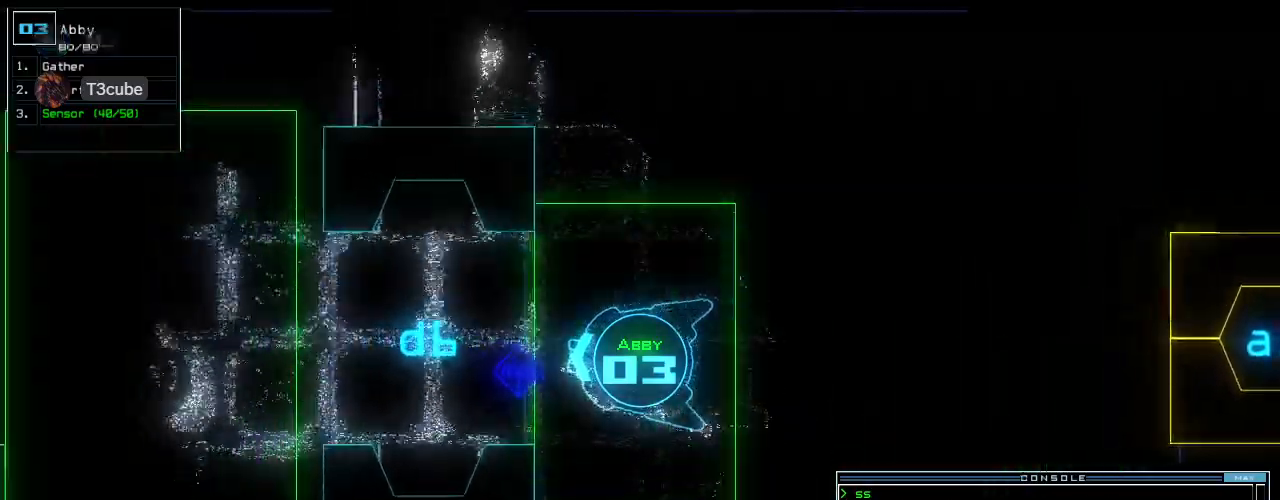
Gameplay with keyboard; each line is a JSON object with the keys held at the frame after it. "events" lists presses ("down") and releases ("up") of ".", "0", "1", "2", "3", "4", "5", "6", "7", "8", "9", "a", "b", "backspace", "c", "caps_lock", "comma", "ctrl_l", "ctrl_r", "d", "down", "e", "equals", "escape", "f", "f1", "f2", "f3", "g", "h", "i", "j", "k", "l", "left", "m", "minus", "n", "o", "p", "q", "quote", "r", "return", "right", "s", "semicolon", "shift_l", "shift_r", "space", "t", "tab", "tilde", "u", "up", "v", "w", "x", "y" and "z" between this image and that frame as [ms after this image, input, new state], when the widget could be followed in between. No other keys are recorded. Mouse input is not recorded.
{"keys": ["up"], "events": []}
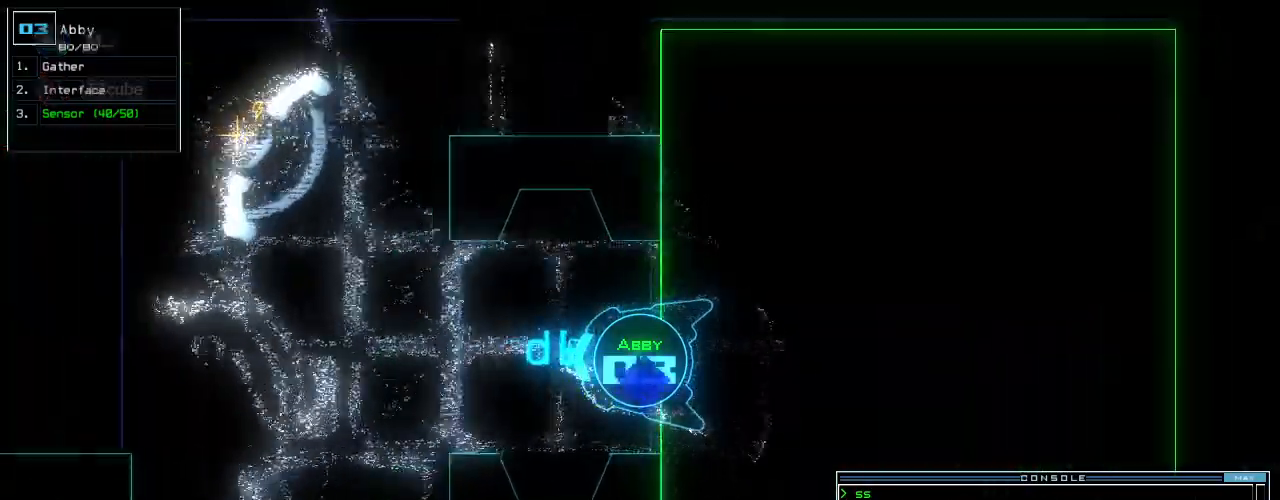
{"keys": ["down"]}
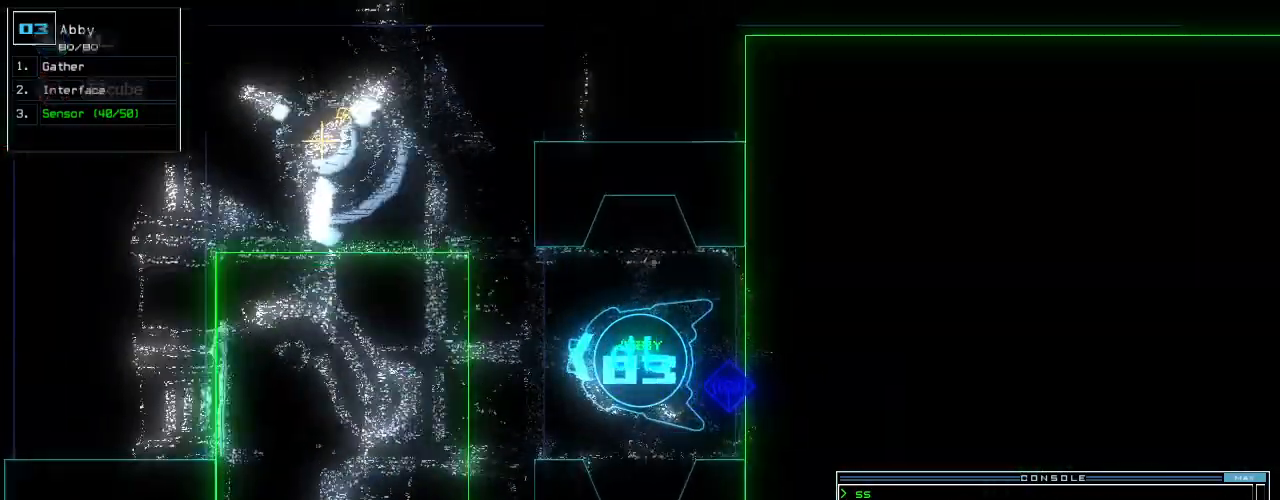
{"keys": ["down"], "events": [[420, "right", "down"], [480, "right", "up"]]}
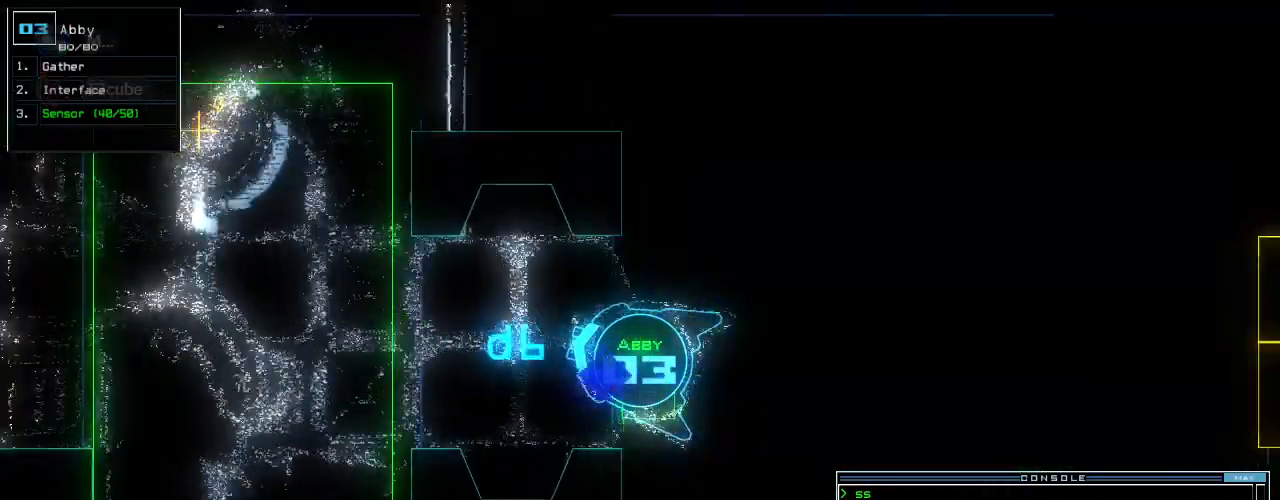
{"keys": ["down", "right"], "events": [[100, "right", "down"], [160, "right", "up"], [340, "right", "down"], [380, "right", "up"], [480, "right", "down"]]}
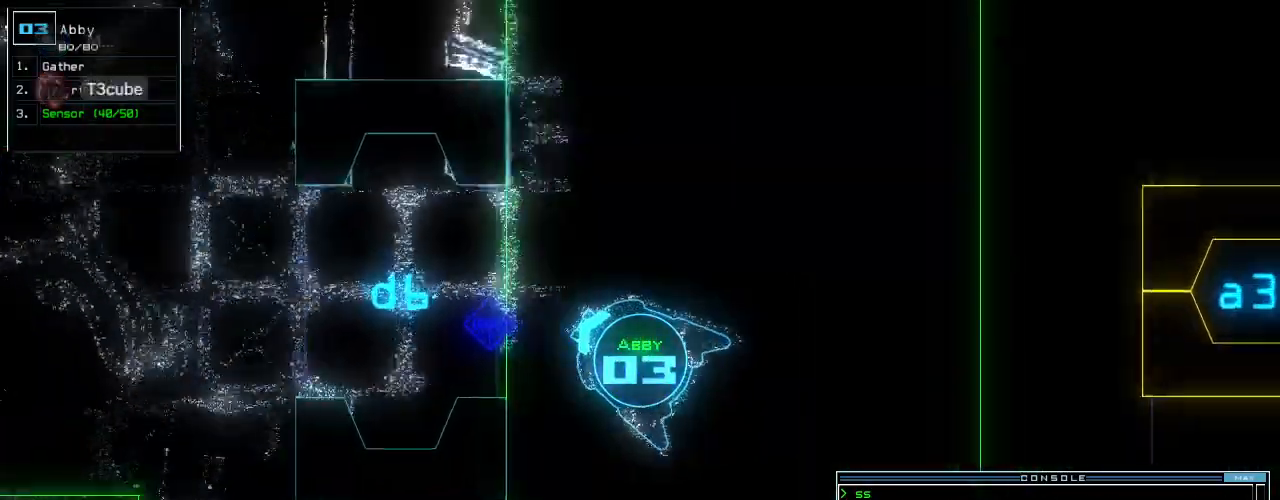
{"keys": ["down"], "events": [[60, "right", "up"]]}
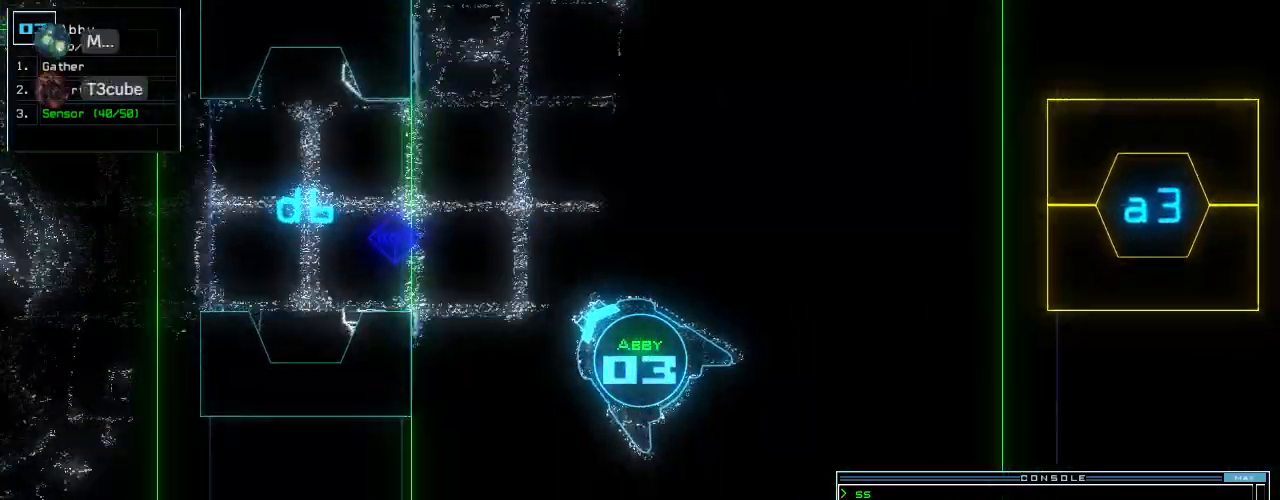
{"keys": [], "events": [[360, "space", "down"], [400, "down", "up"], [460, "space", "up"]]}
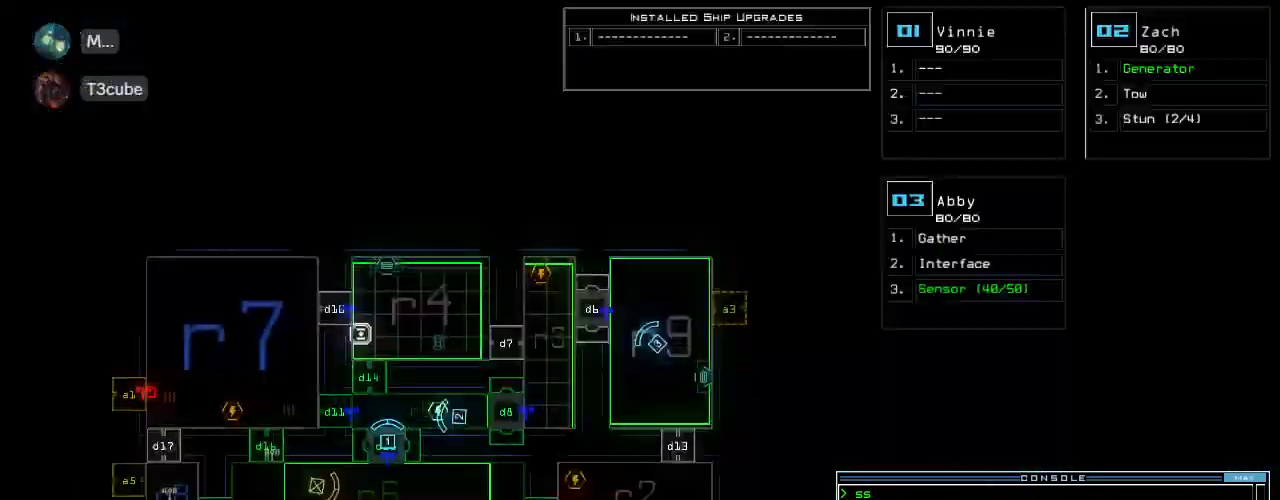
{"keys": [], "events": []}
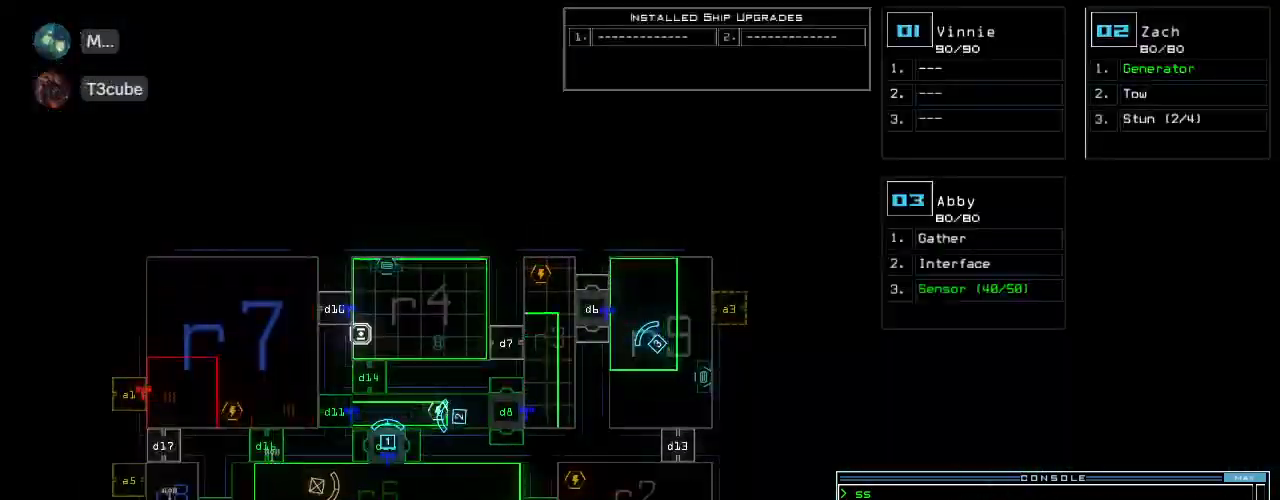
{"keys": [], "events": []}
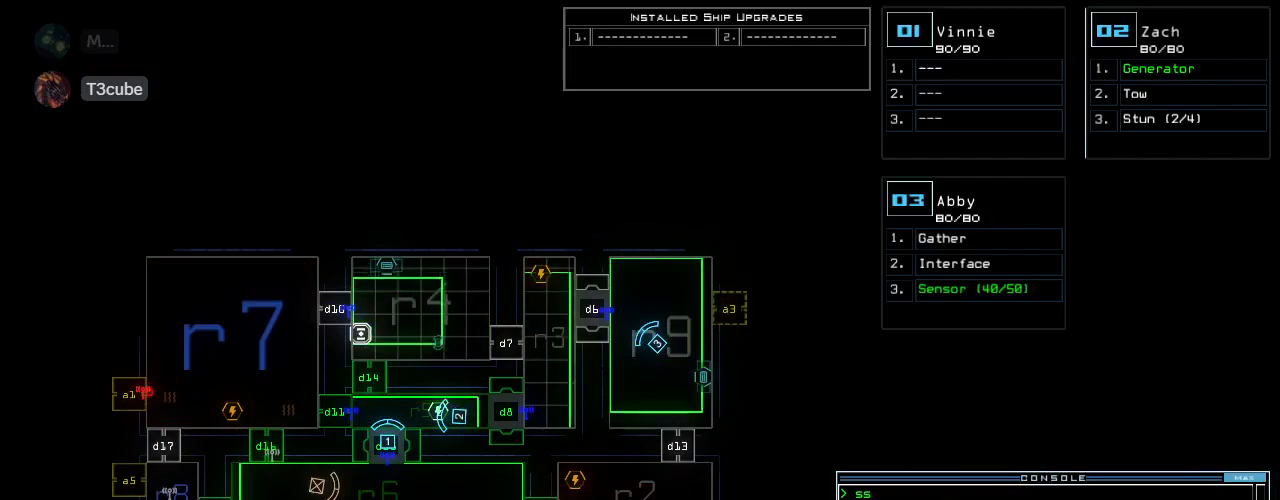
{"keys": [], "events": []}
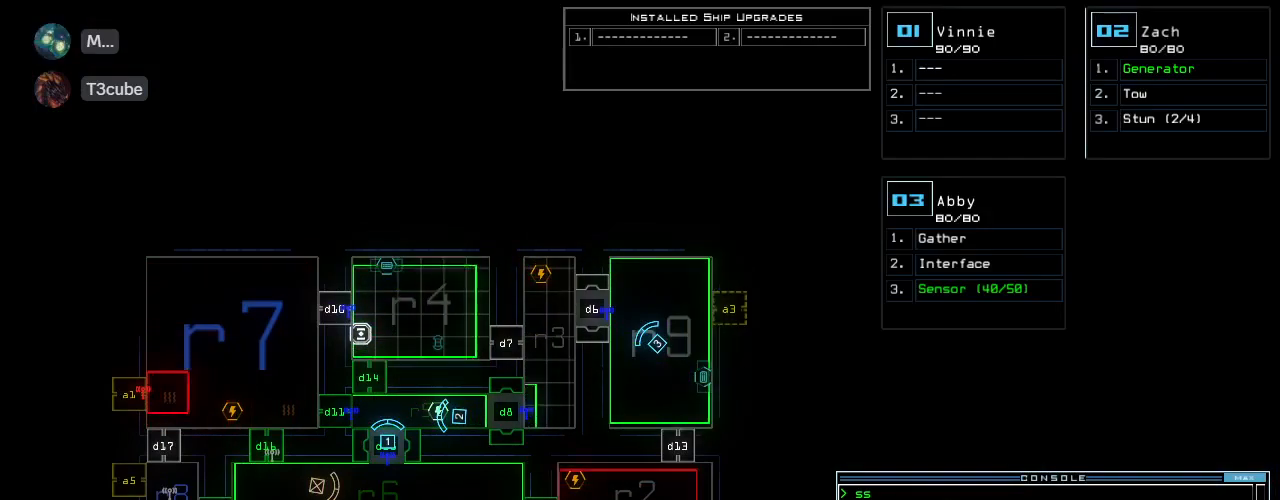
{"keys": [], "events": []}
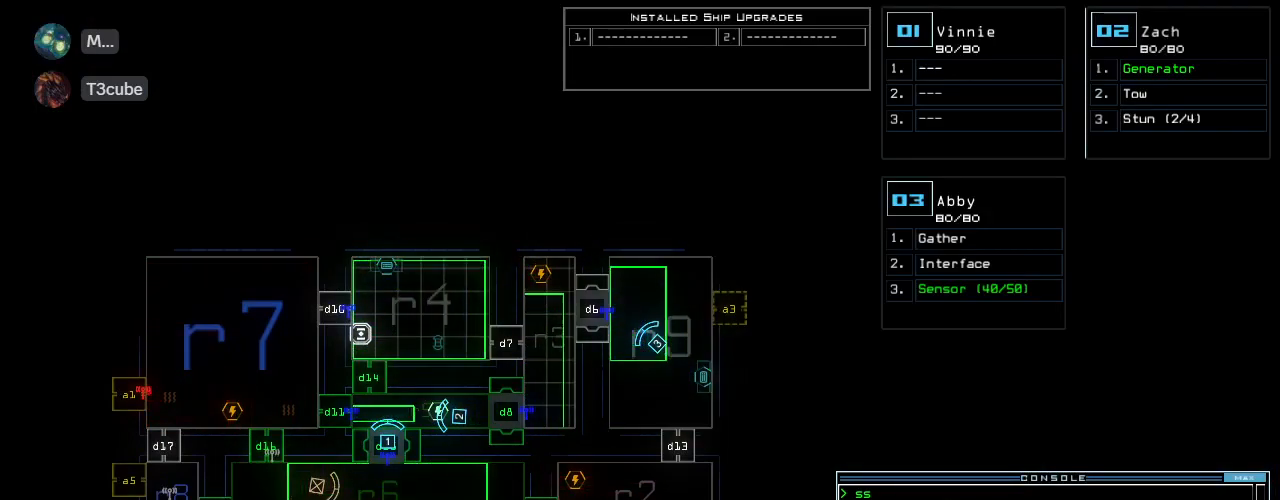
{"keys": [], "events": []}
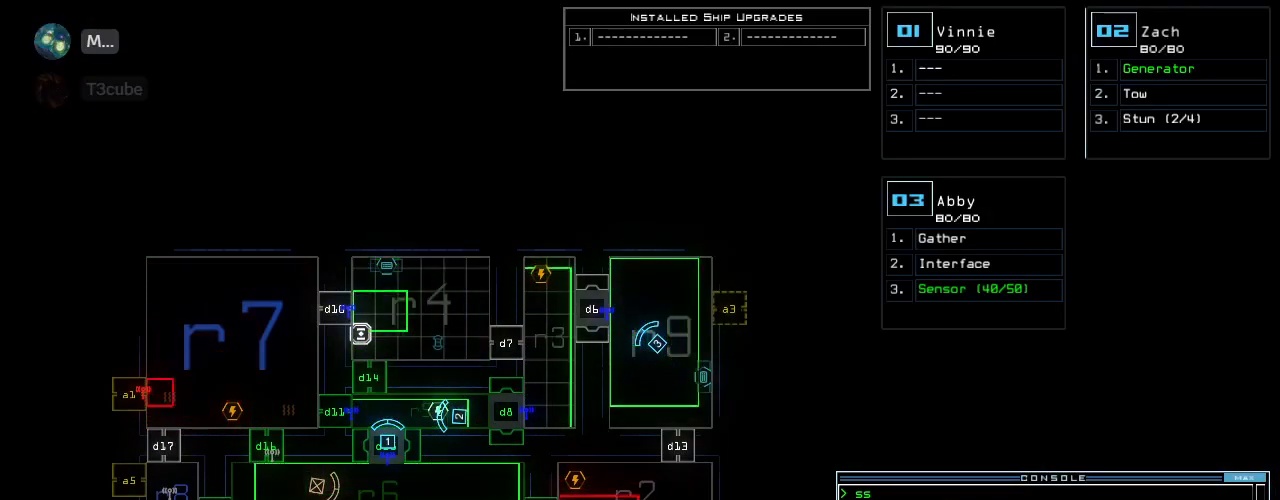
{"keys": ["left"], "events": [[160, "left", "down"], [180, "1", "down"], [280, "1", "up"]]}
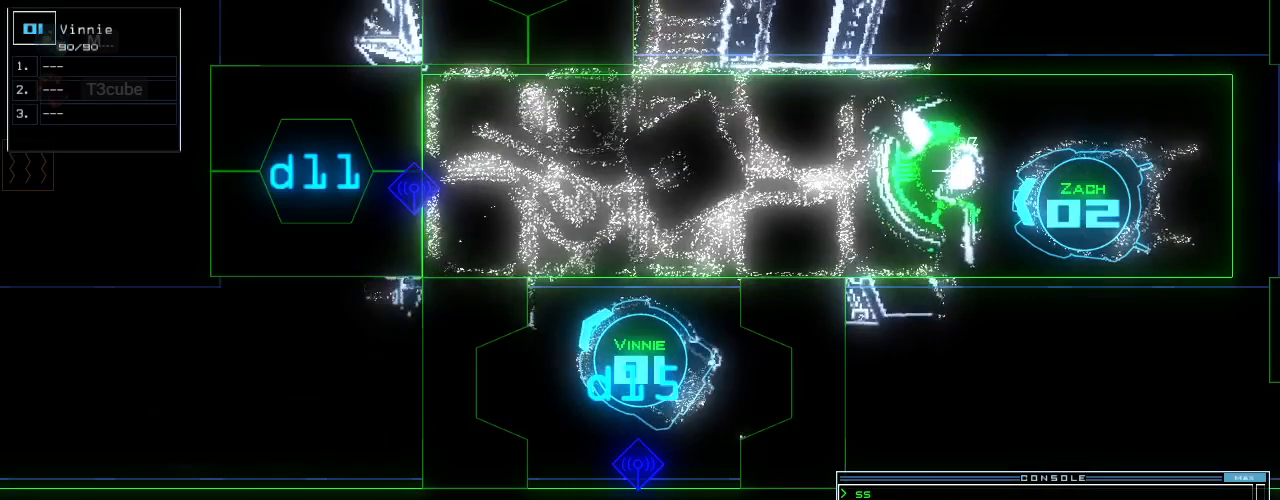
{"keys": ["right", "up"]}
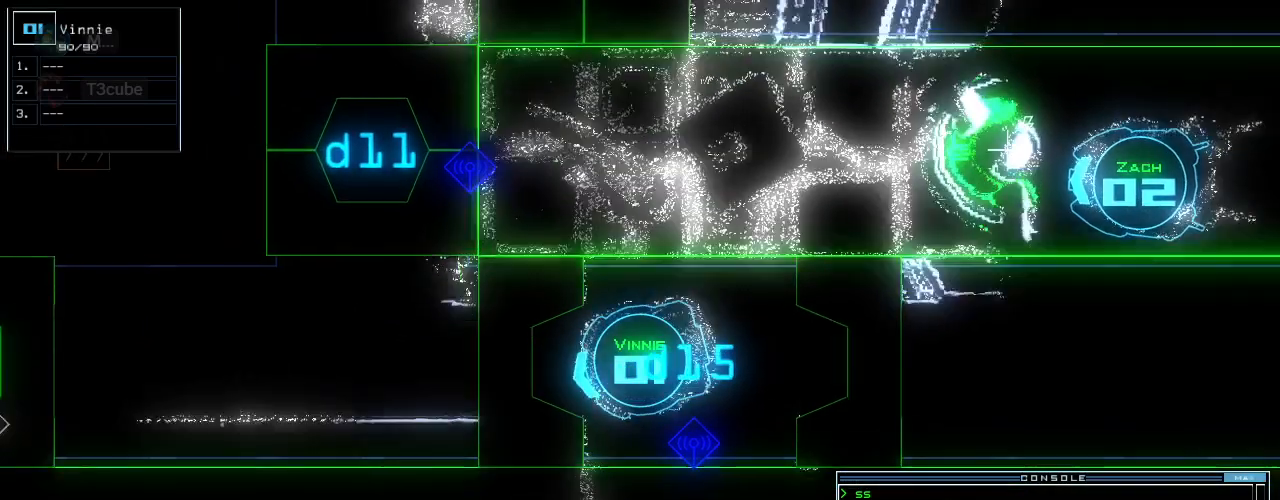
{"keys": [], "events": [[80, "up", "up"], [100, "right", "up"], [260, "space", "down"], [360, "space", "up"]]}